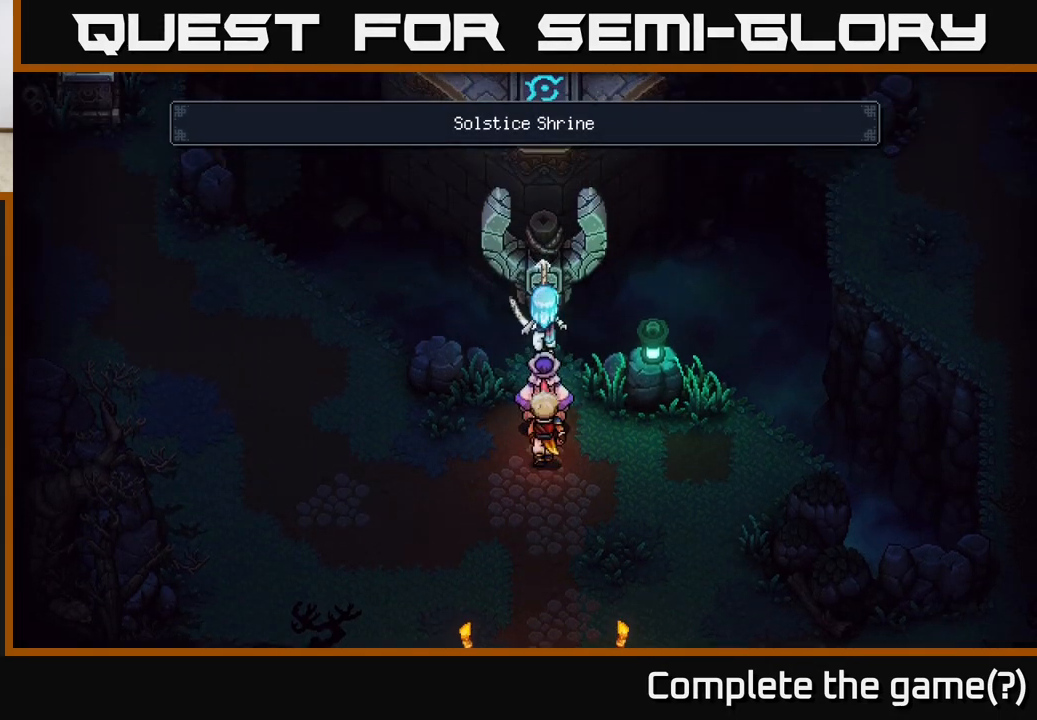
Gameplay with a controller (Xbox layout); each line is a JSON object with the inputs held at the frame after it. "events" lists button and stick changes between this image and that frame as [ms after this image, input, new state], when the widget could be followed in between.
{"buttons": [], "left_stick": "center", "right_stick": "center", "events": [[217, "left_stick", "center"]]}
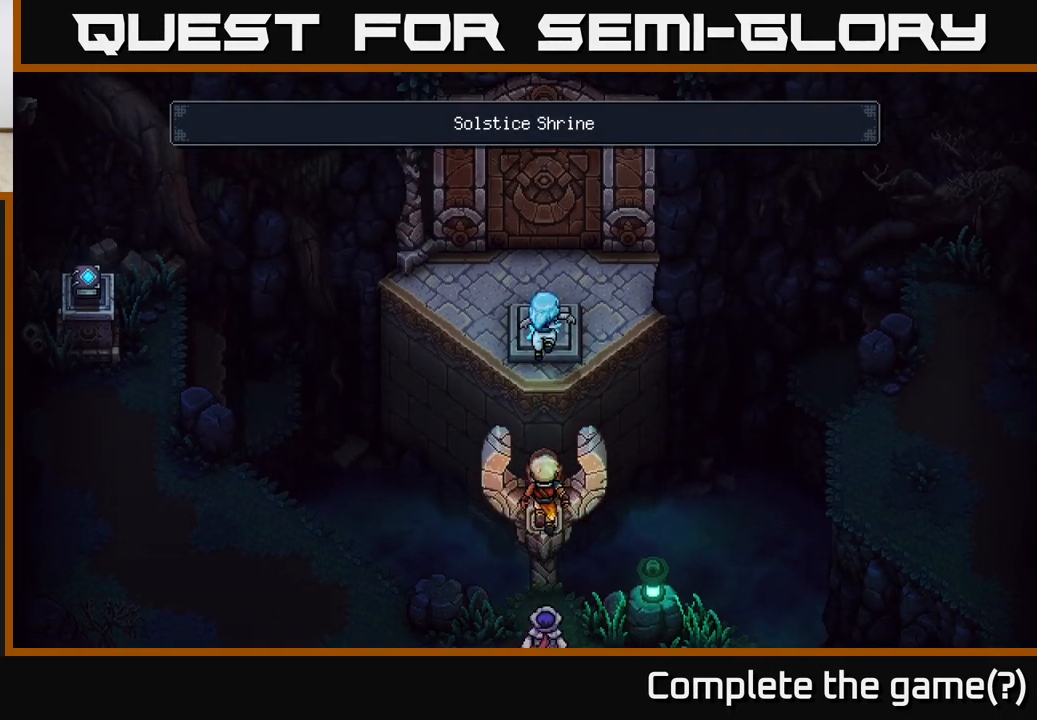
{"buttons": [], "left_stick": "center", "right_stick": "center", "events": [[233, "left_stick", "up"], [417, "left_stick", "center"]]}
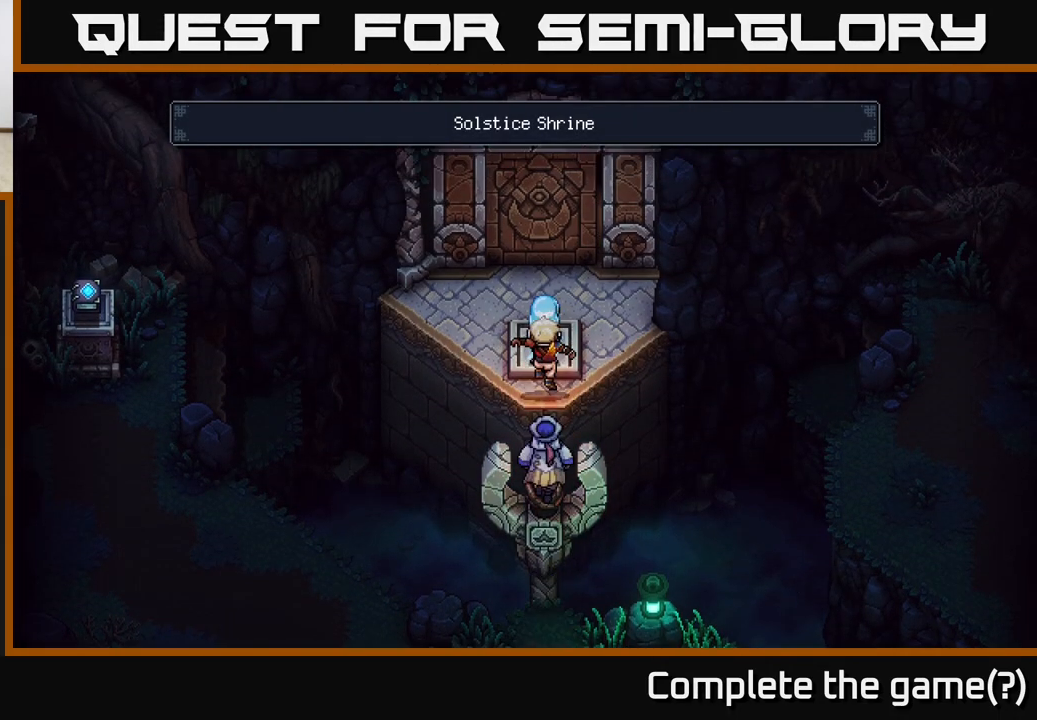
{"buttons": [], "left_stick": "center", "right_stick": "center", "events": []}
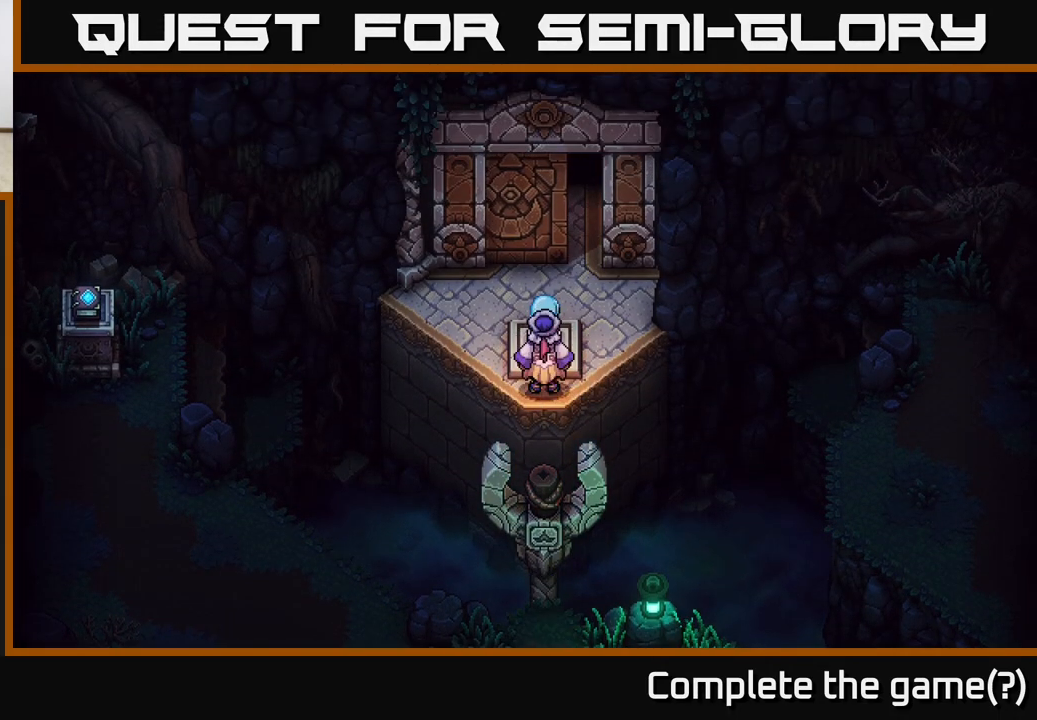
{"buttons": [], "left_stick": "center", "right_stick": "center", "events": []}
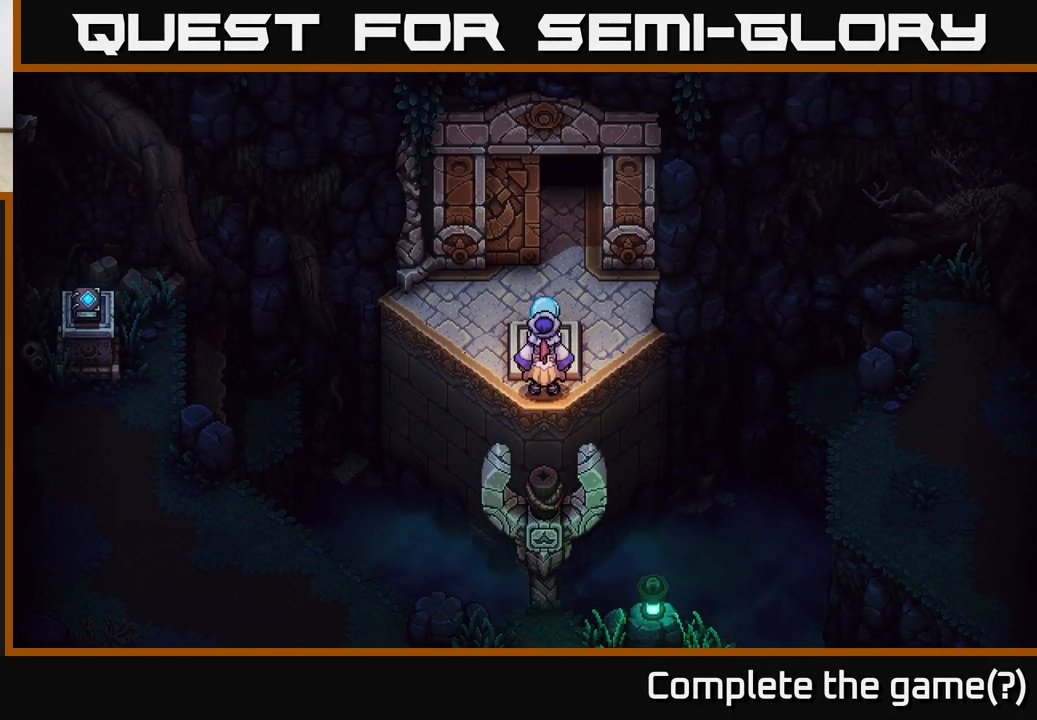
{"buttons": [], "left_stick": "center", "right_stick": "center", "events": []}
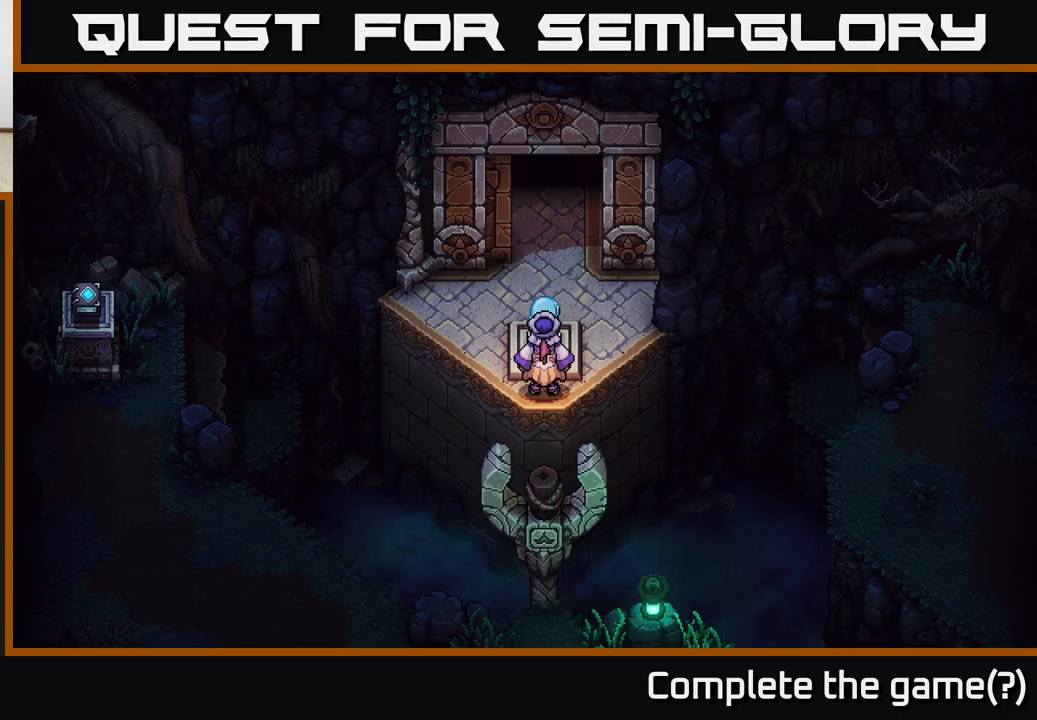
{"buttons": [], "left_stick": "center", "right_stick": "center", "events": []}
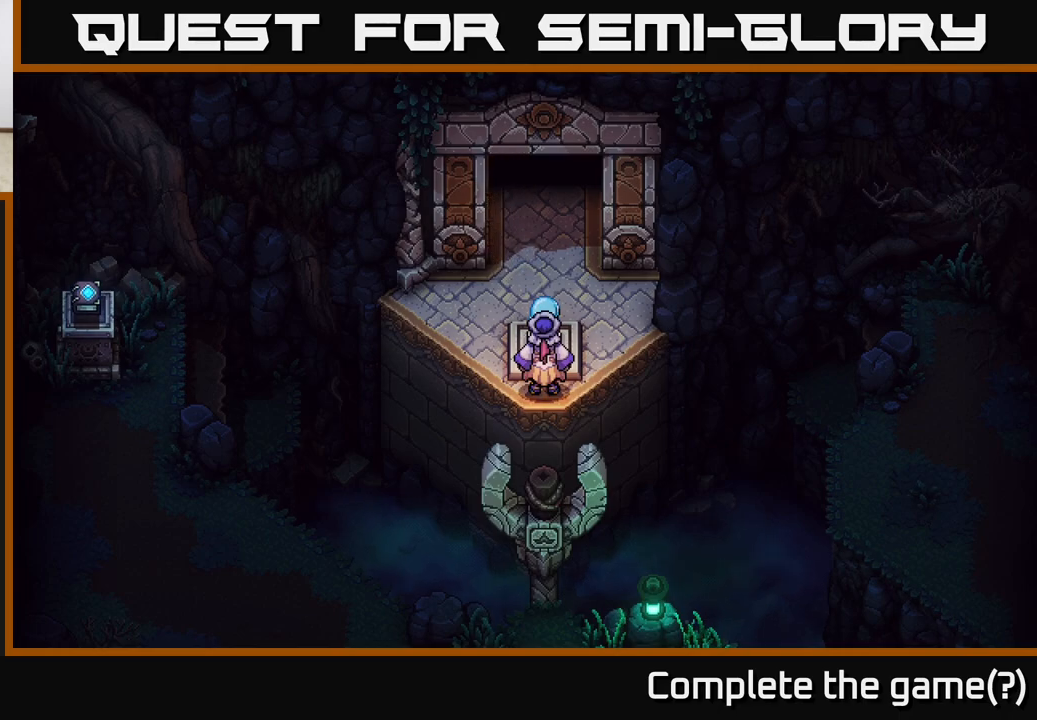
{"buttons": [], "left_stick": "up", "right_stick": "center", "events": [[283, "left_stick", "up"]]}
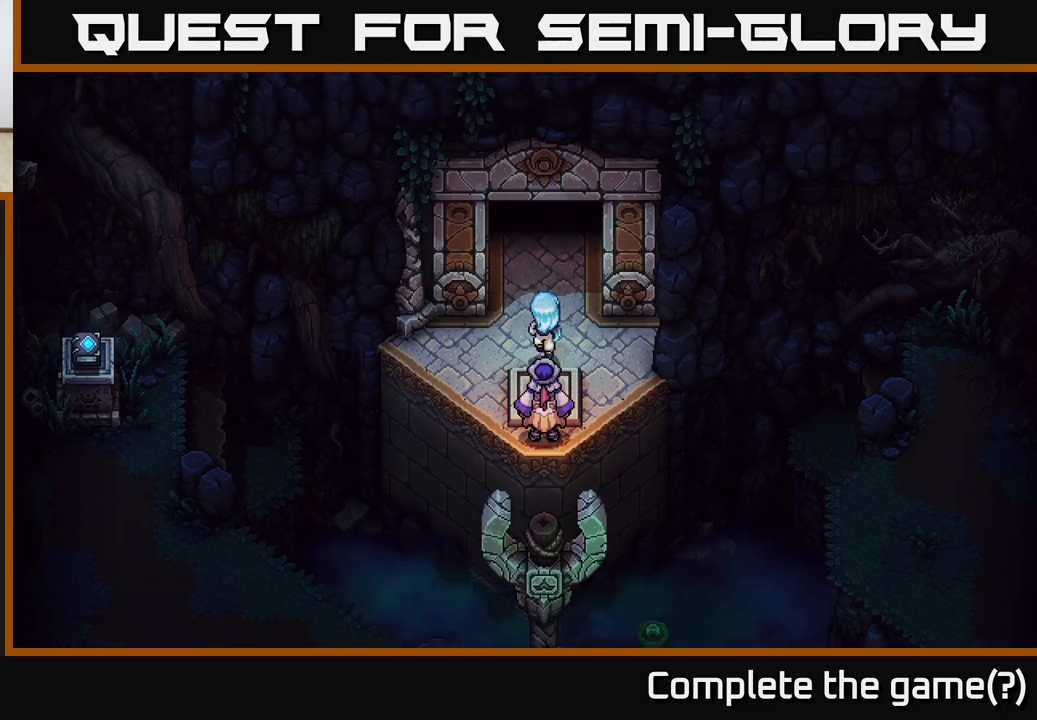
{"buttons": [], "left_stick": "up", "right_stick": "center", "events": []}
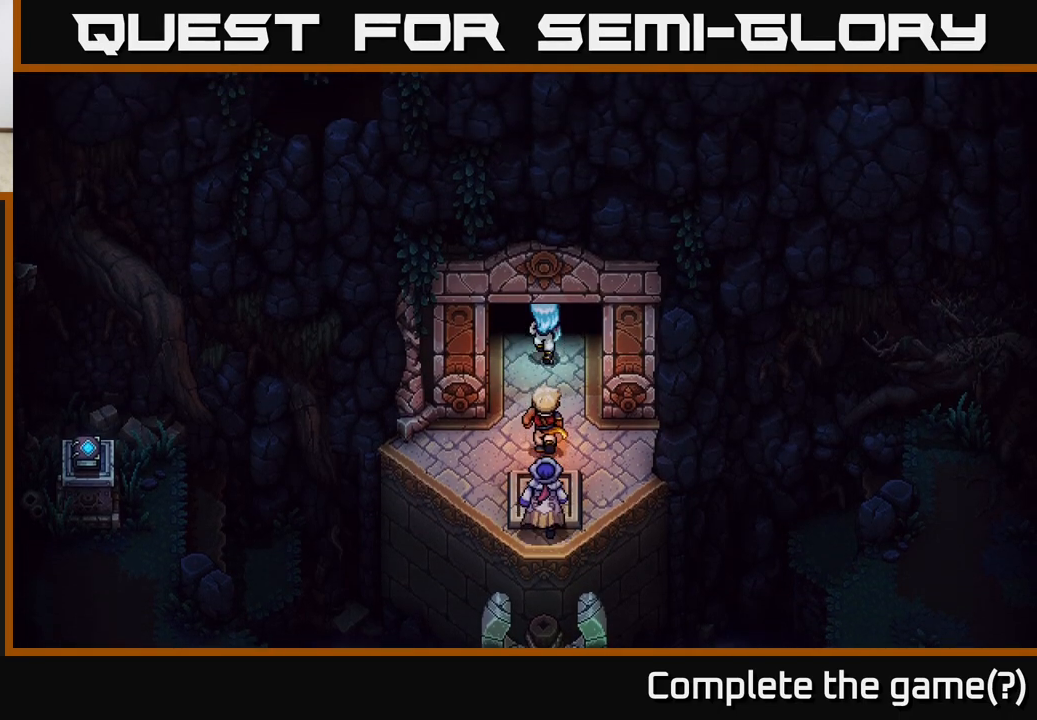
{"buttons": [], "left_stick": "up", "right_stick": "center", "events": [[167, "left_stick", "up-left"], [350, "left_stick", "up"]]}
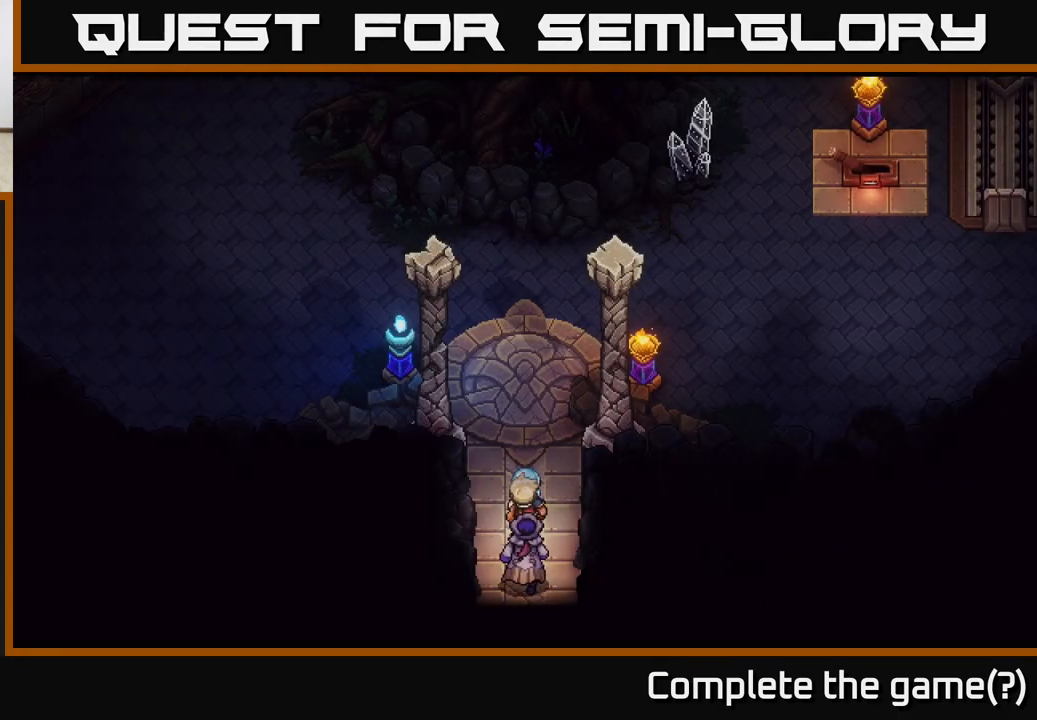
{"buttons": [], "left_stick": "up", "right_stick": "center", "events": []}
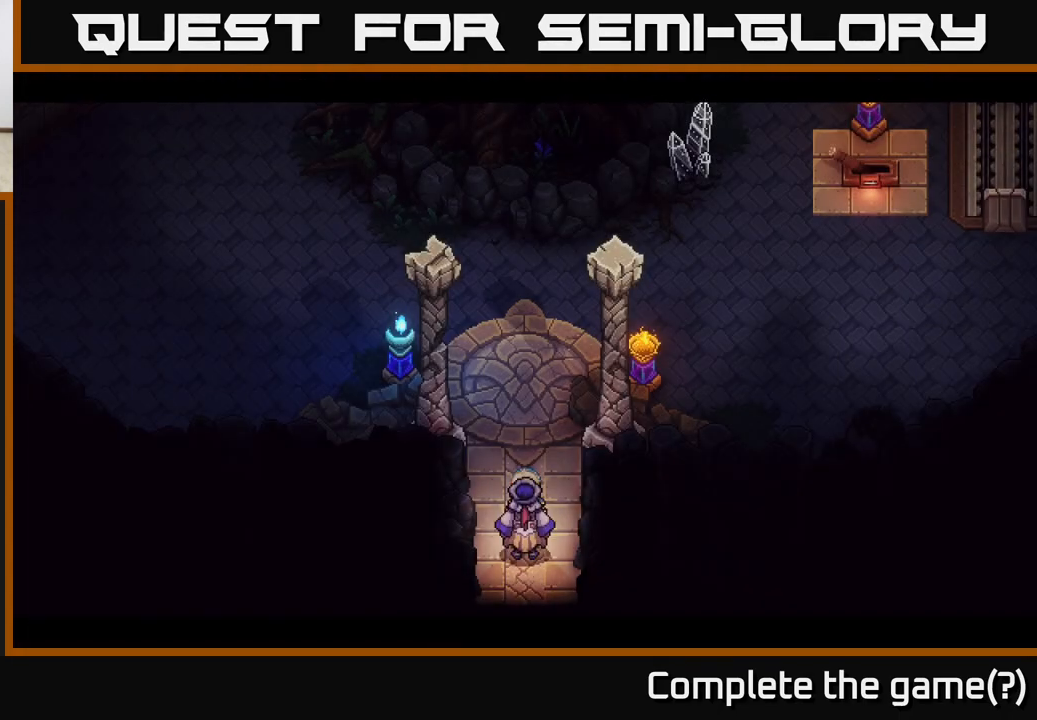
{"buttons": [], "left_stick": "up", "right_stick": "center", "events": [[100, "left_stick", "center"], [433, "left_stick", "up"]]}
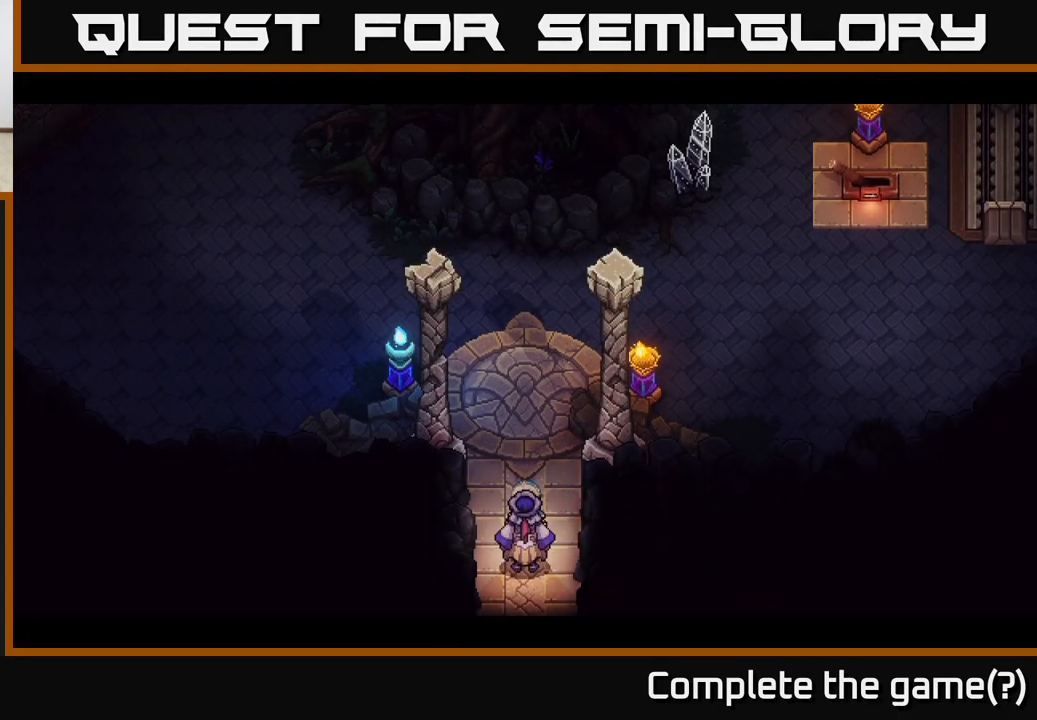
{"buttons": [], "left_stick": "center", "right_stick": "center", "events": [[300, "left_stick", "center"]]}
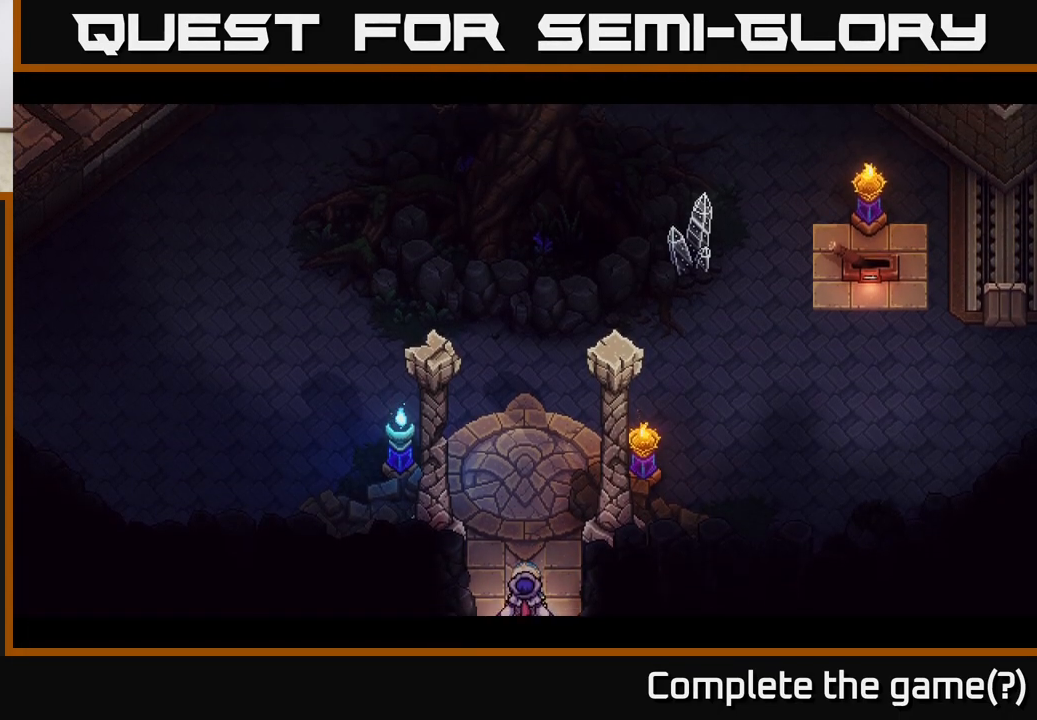
{"buttons": [], "left_stick": "center", "right_stick": "center", "events": []}
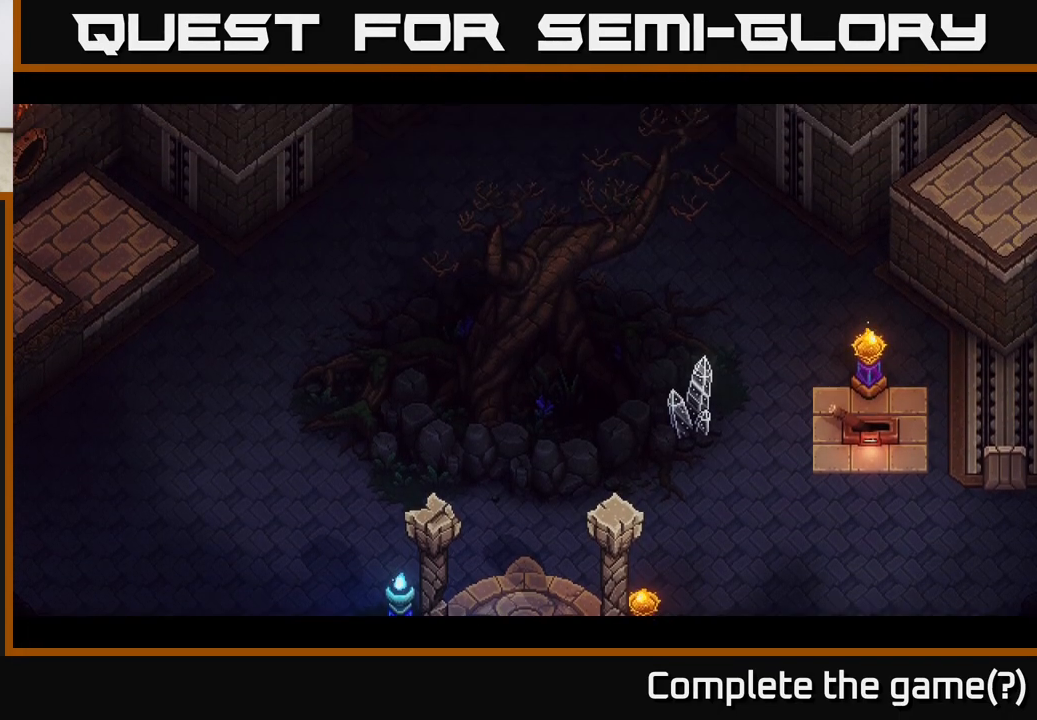
{"buttons": [], "left_stick": "center", "right_stick": "center", "events": []}
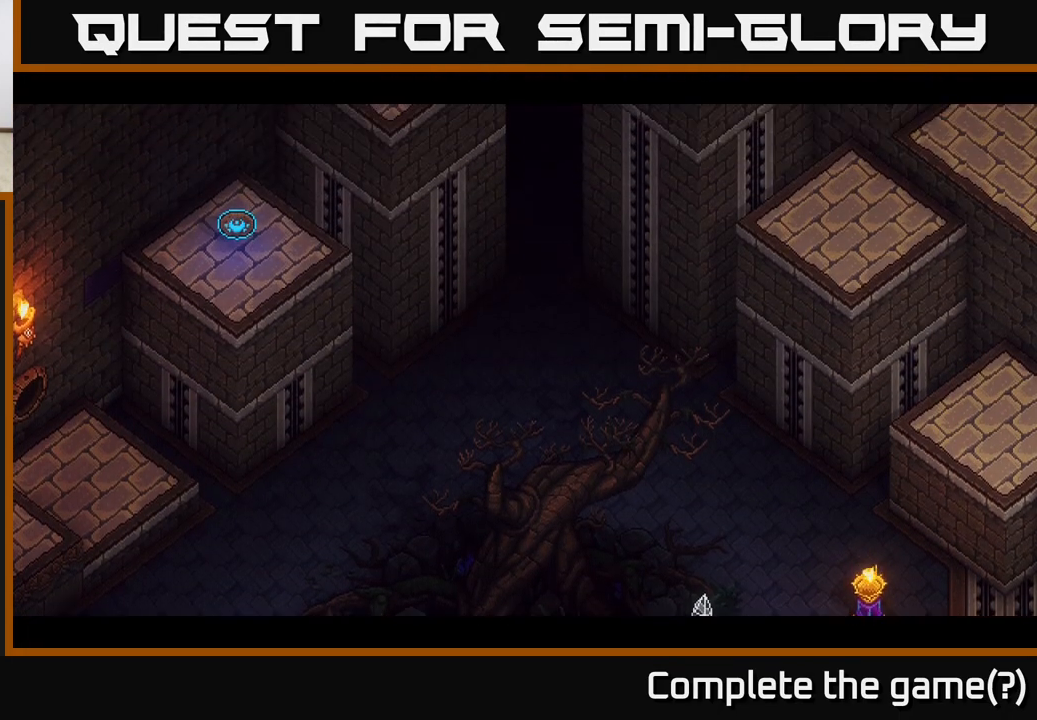
{"buttons": [], "left_stick": "center", "right_stick": "center", "events": []}
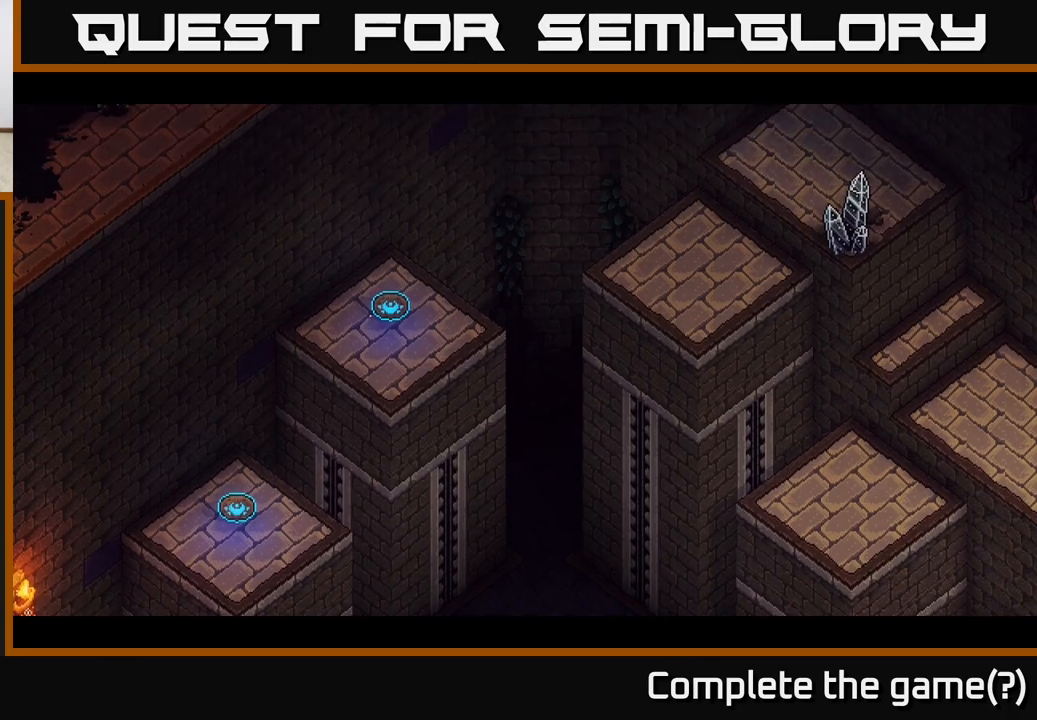
{"buttons": [], "left_stick": "center", "right_stick": "center", "events": []}
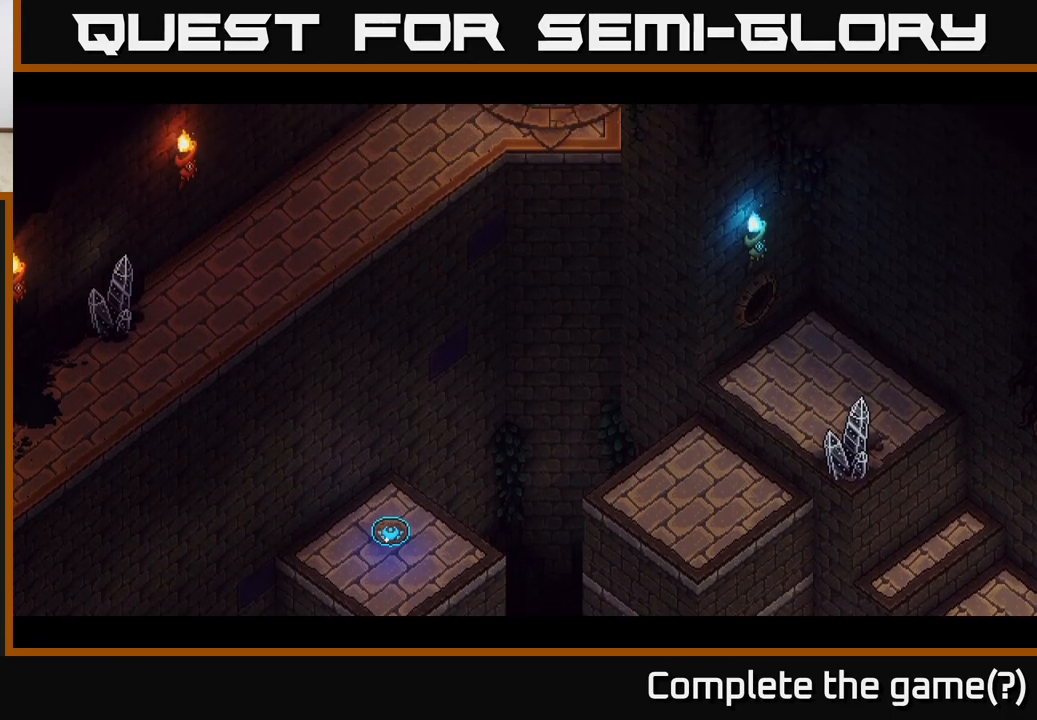
{"buttons": [], "left_stick": "center", "right_stick": "center", "events": []}
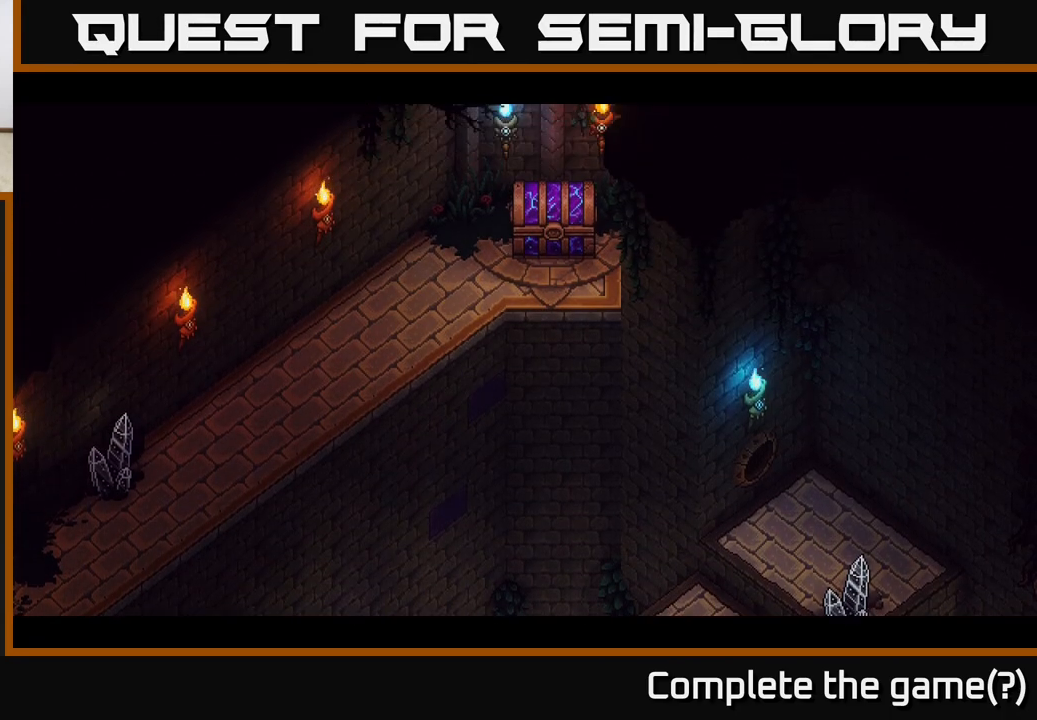
{"buttons": [], "left_stick": "center", "right_stick": "center", "events": []}
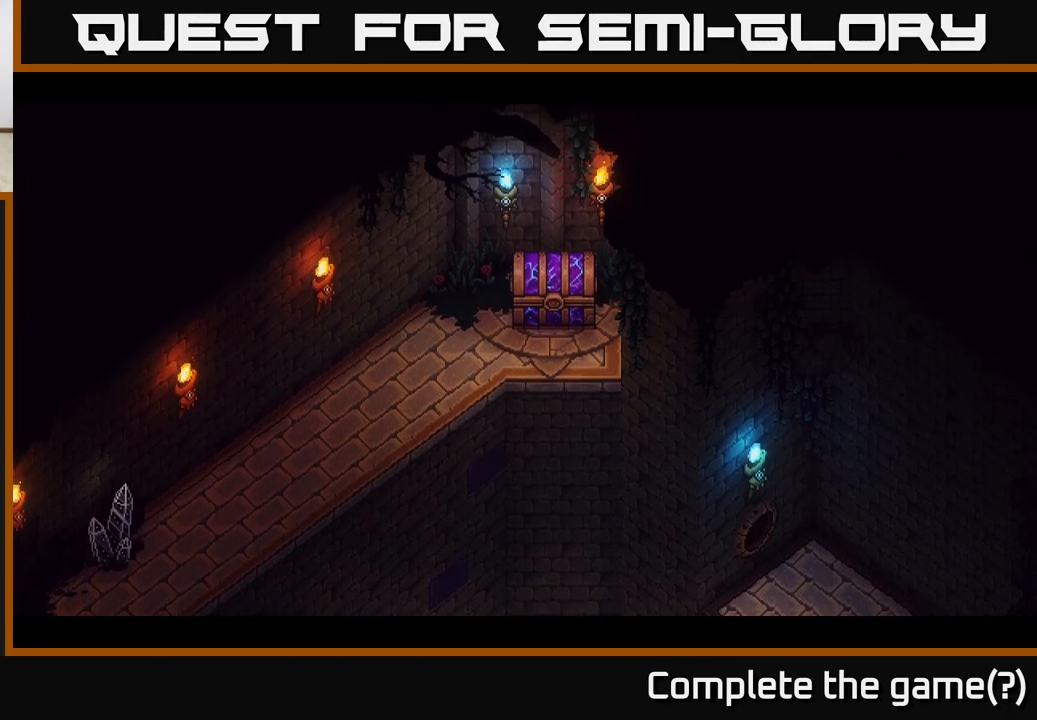
{"buttons": [], "left_stick": "center", "right_stick": "center", "events": []}
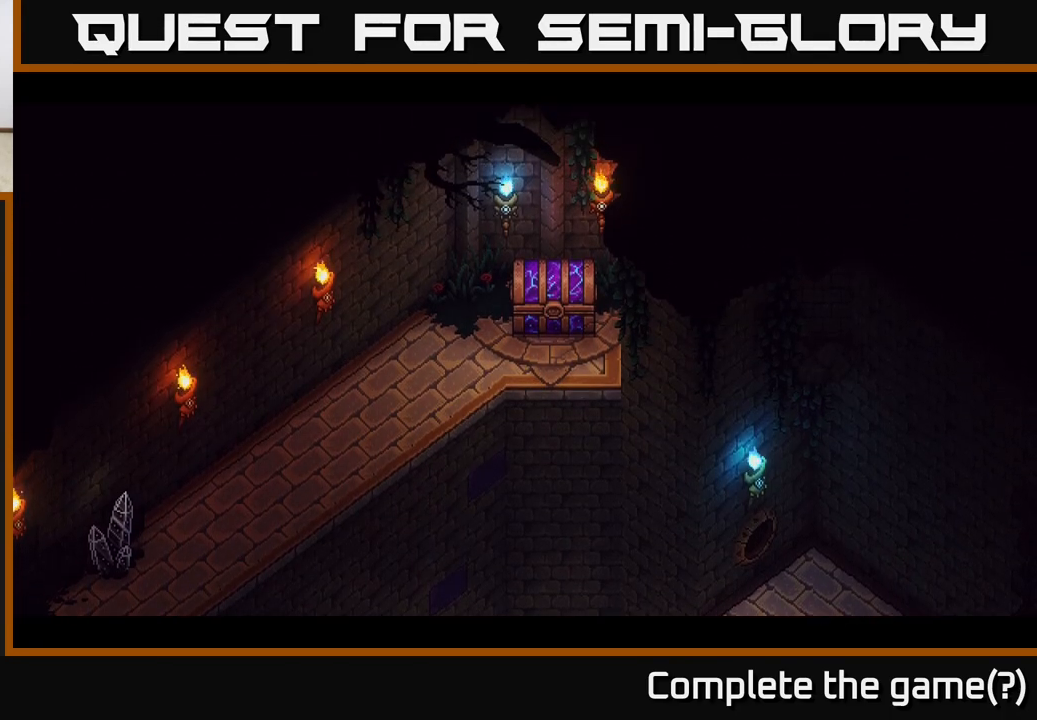
{"buttons": [], "left_stick": "center", "right_stick": "center", "events": []}
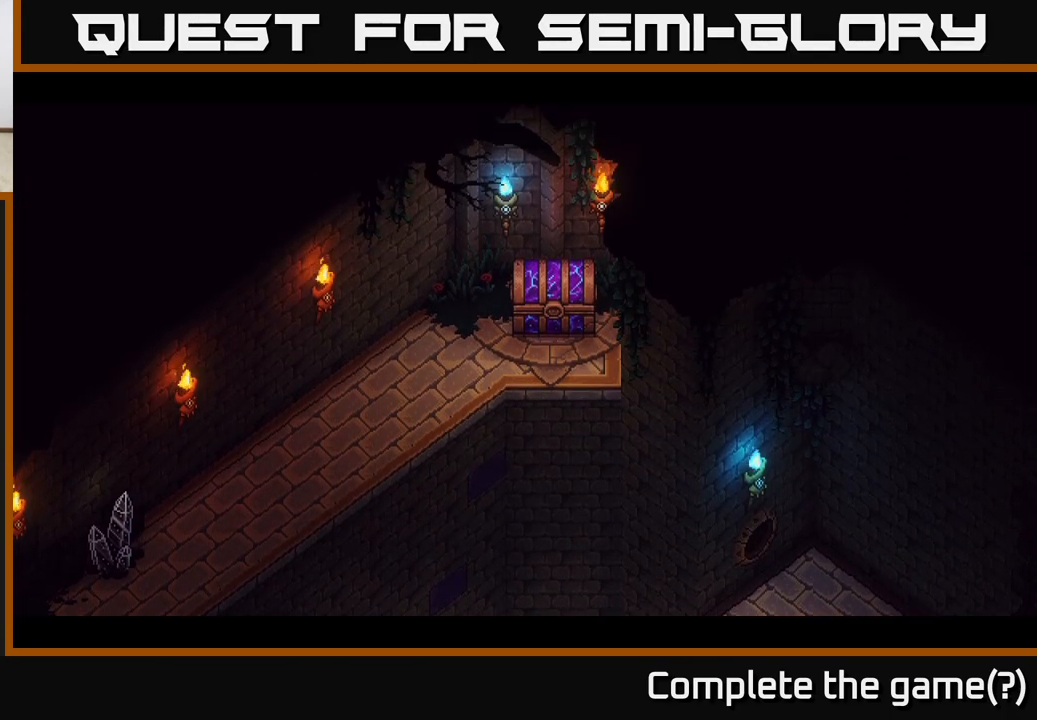
{"buttons": [], "left_stick": "center", "right_stick": "center", "events": []}
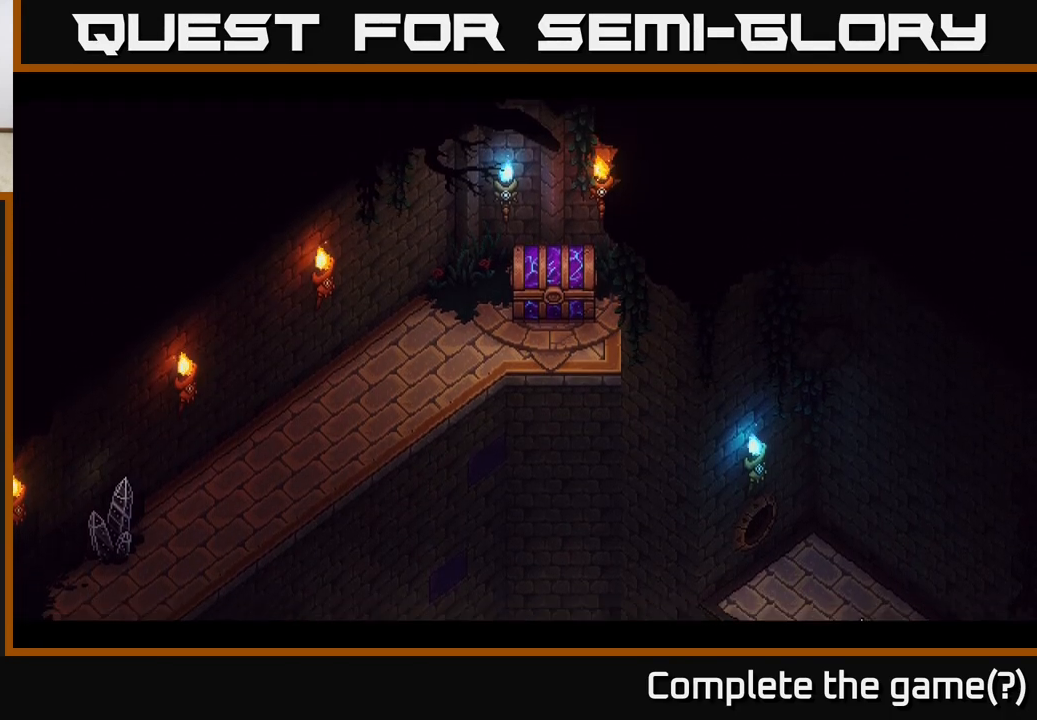
{"buttons": [], "left_stick": "center", "right_stick": "center", "events": []}
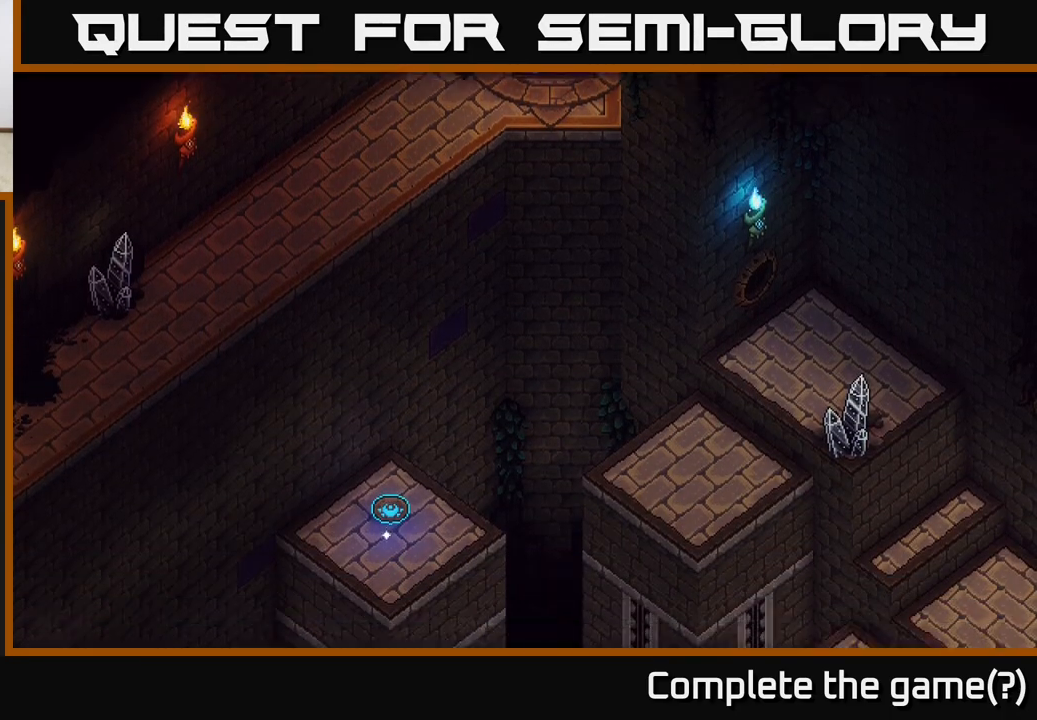
{"buttons": [], "left_stick": "center", "right_stick": "center", "events": [[67, "left_stick", "up"], [333, "left_stick", "center"]]}
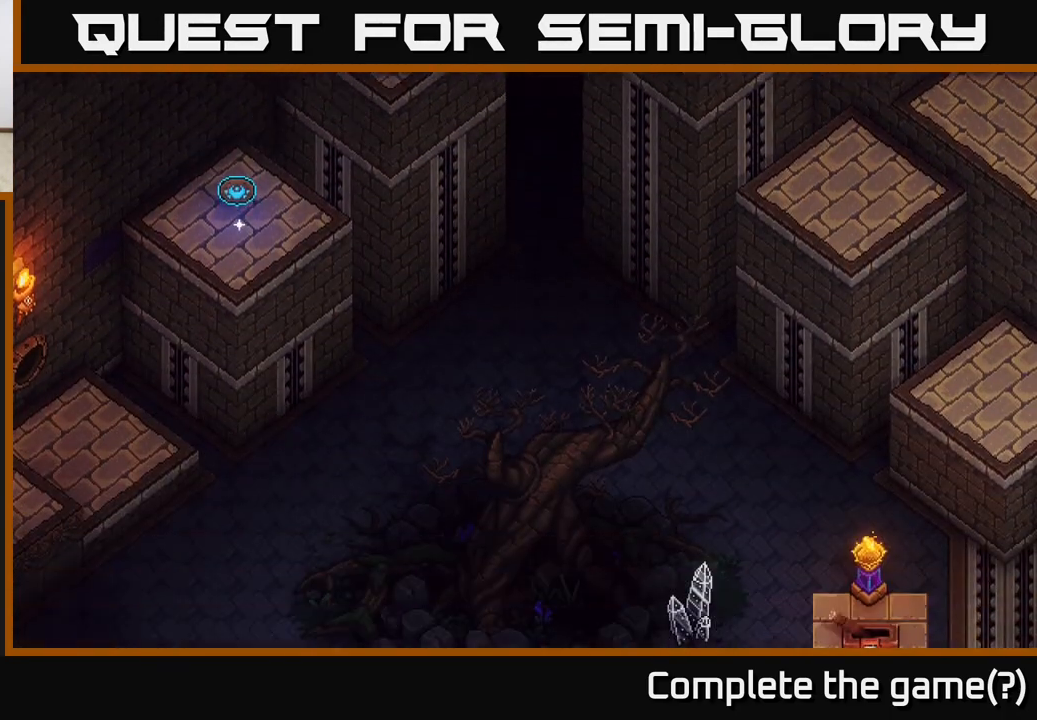
{"buttons": [], "left_stick": "up", "right_stick": "center", "events": [[150, "left_stick", "up"], [400, "left_stick", "up-left"], [500, "left_stick", "up"]]}
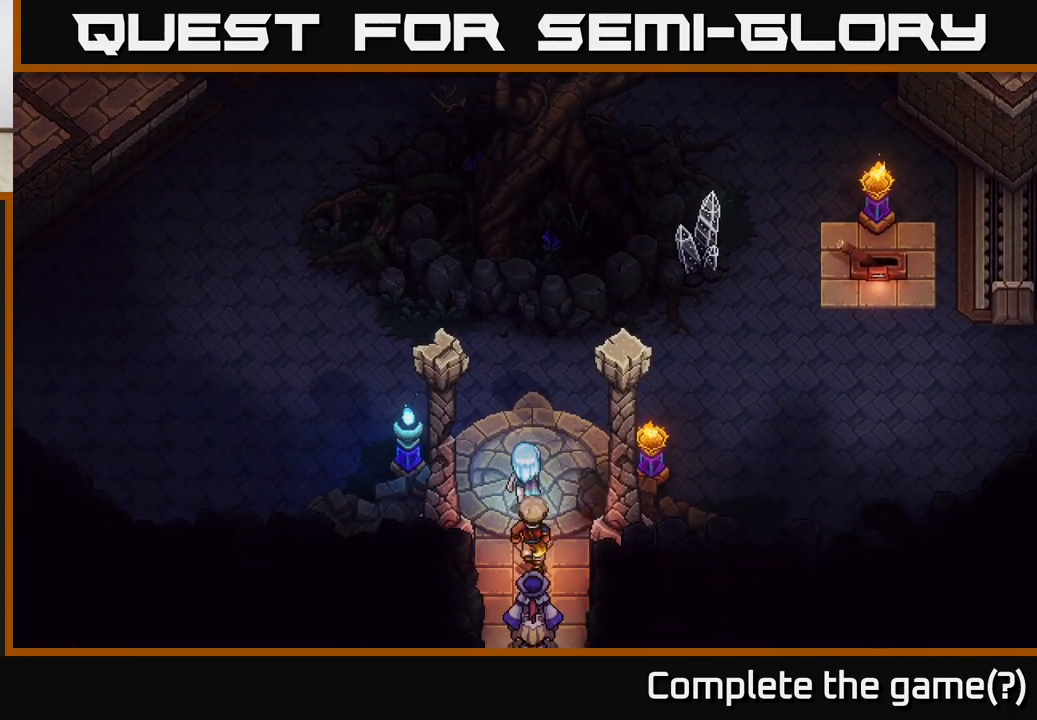
{"buttons": [], "left_stick": "up-right", "right_stick": "center", "events": [[467, "left_stick", "up-right"]]}
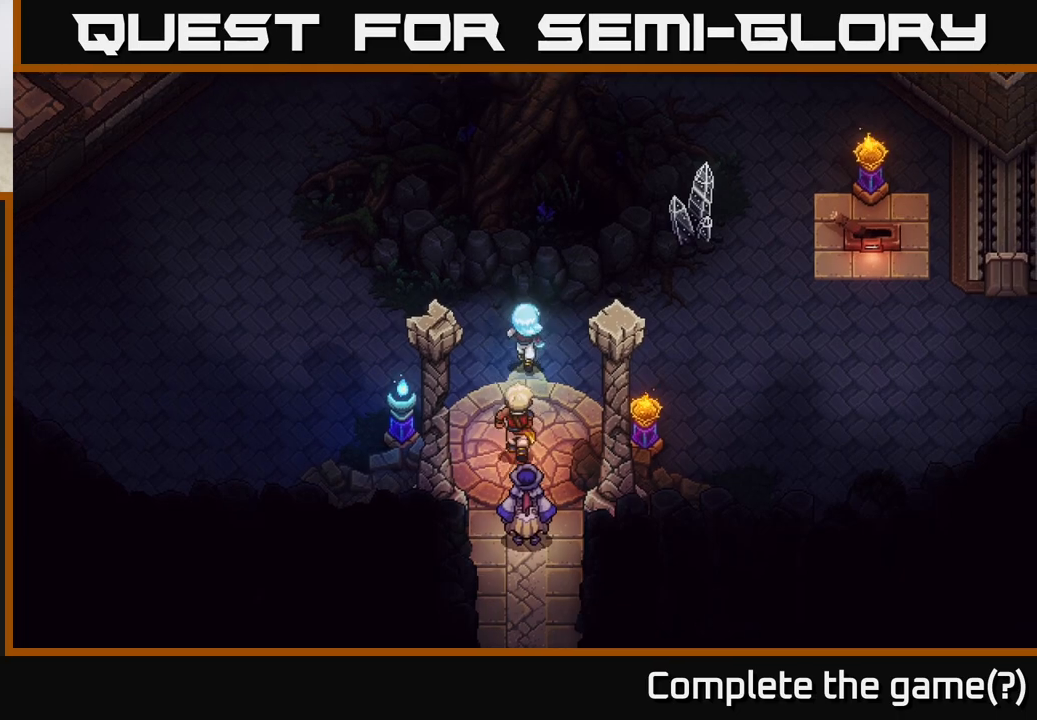
{"buttons": [], "left_stick": "right", "right_stick": "center", "events": [[383, "left_stick", "center"], [450, "left_stick", "right"]]}
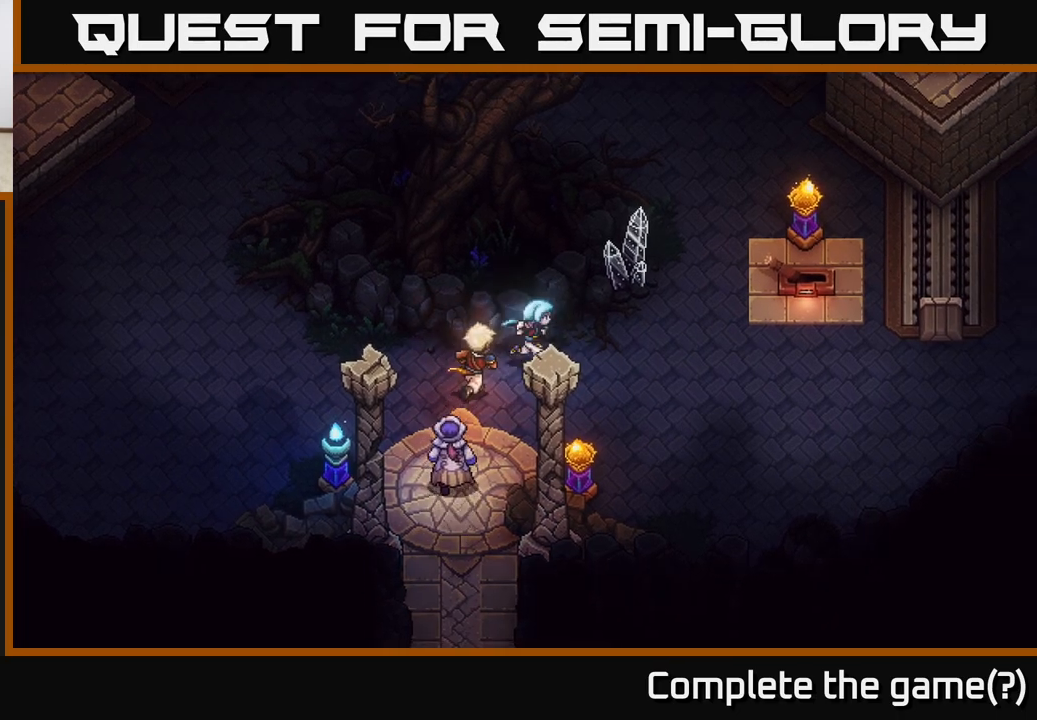
{"buttons": [], "left_stick": "up-right", "right_stick": "center", "events": [[300, "left_stick", "up-right"]]}
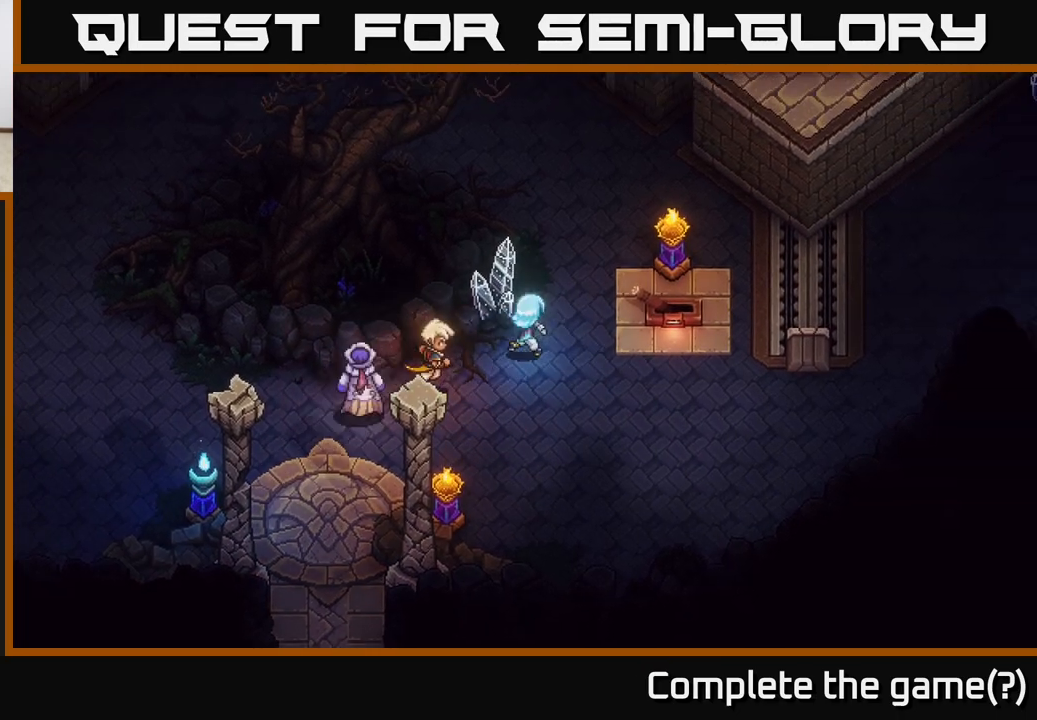
{"buttons": [], "left_stick": "center", "right_stick": "center", "events": [[267, "left_stick", "up-left"], [417, "left_stick", "center"]]}